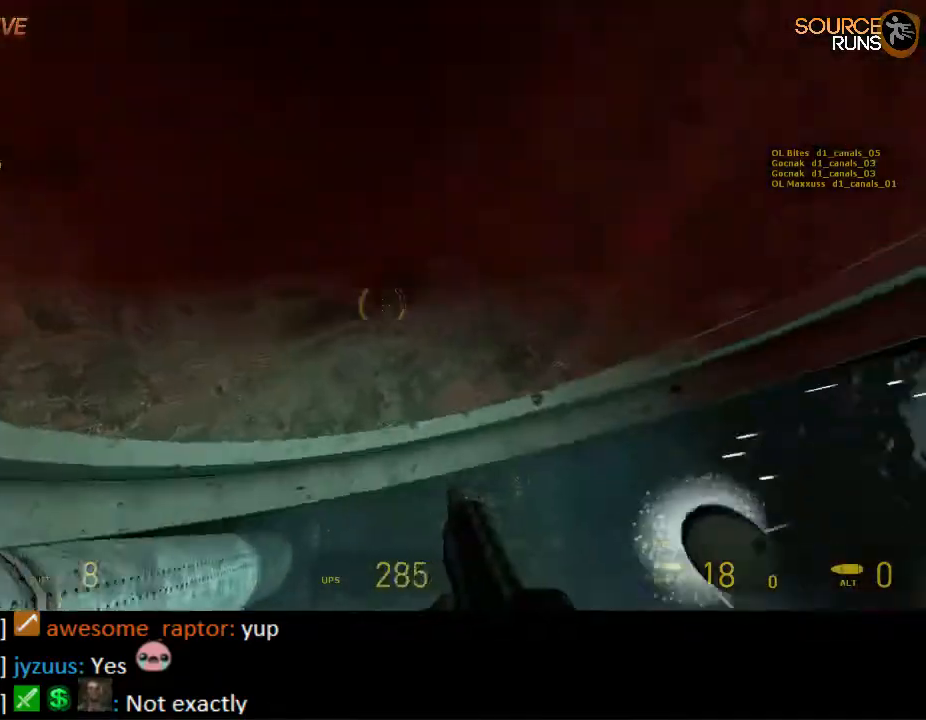
Gameplay with keyboard and mouse; each line is a JSON object with the keys and mouse buttons held at the frame after it. "events" lists presses ("down") and releases ("up") of "1", "2", "3", "4", "5", "a", "alt", "c", "ctrl", "d", "e", "f", "q", "r", "s", "shift", "space", "tab", "v", "w", "x", "z", "mouse_left", "mouse_middle", "mouse_right", "mouse_wheel_up" and "mouse_wheel_down" between this image and that frame as [ms after this image, input, new state], when the widget could be followed in between. "mouse_left", "mouse_middle", "mouse_right", "mouse_wheel_up", "mouse_wheel_down" = the "left", "middle", "right", "wheel_up", "wheel_down" buttons of the "mouse" list. No other keys are recorded. Mouse movement is not recorded.
{"keys": ["shift", "w"], "mouse": [], "events": [[33, "w", "down"], [133, "d", "up"], [167, "shift", "down"], [200, "a", "down"], [367, "a", "up"]]}
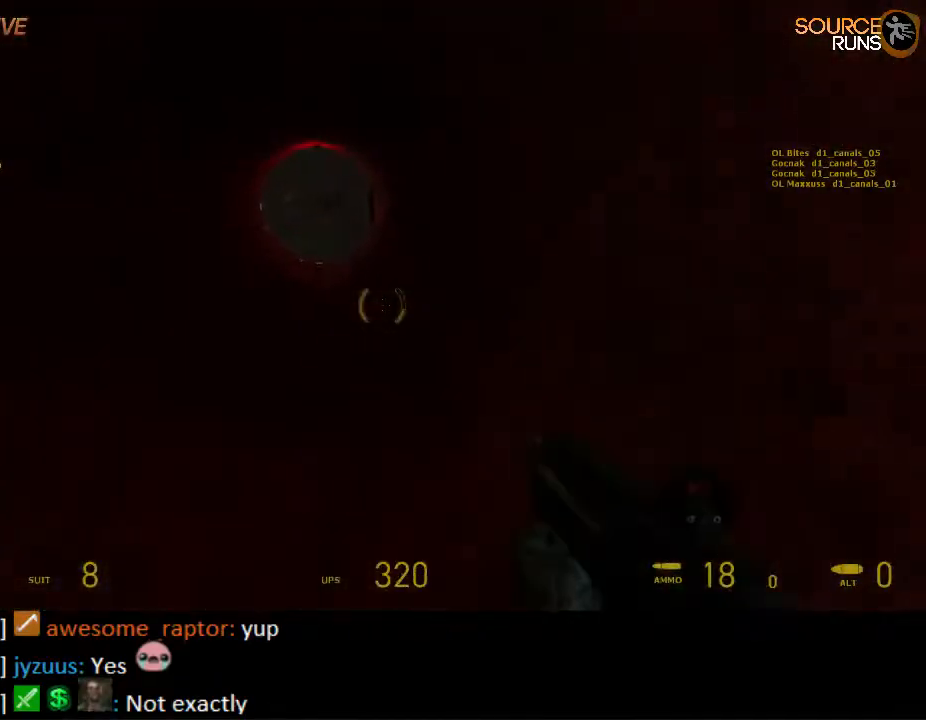
{"keys": ["shift", "w"], "mouse": [], "events": []}
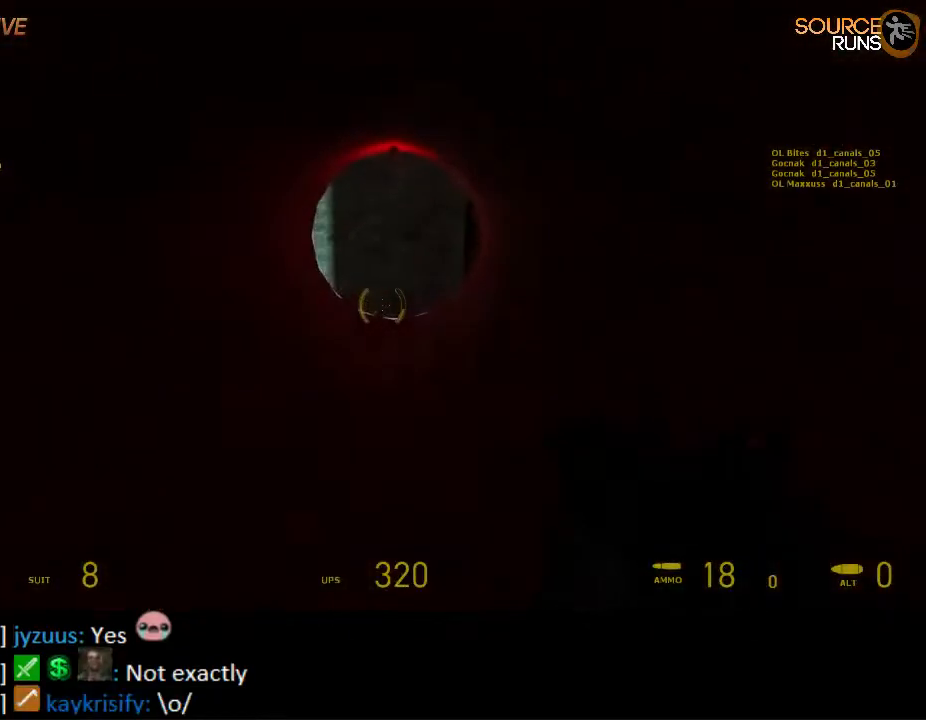
{"keys": ["d", "shift", "w"], "mouse": [], "events": [[483, "d", "down"]]}
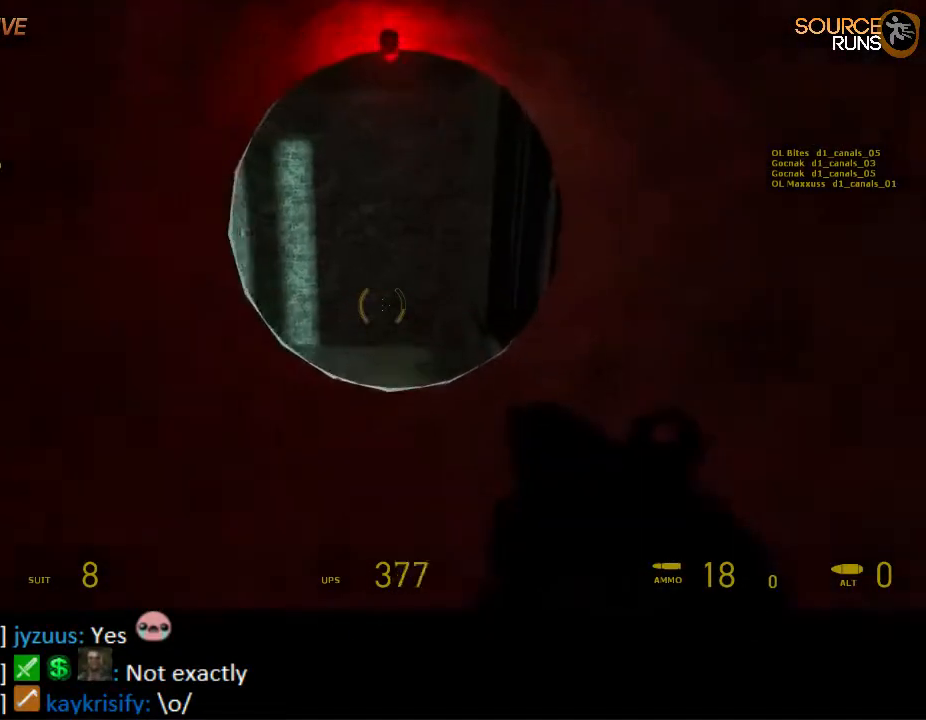
{"keys": ["a", "shift", "w"], "mouse": [], "events": [[100, "d", "up"], [267, "a", "down"]]}
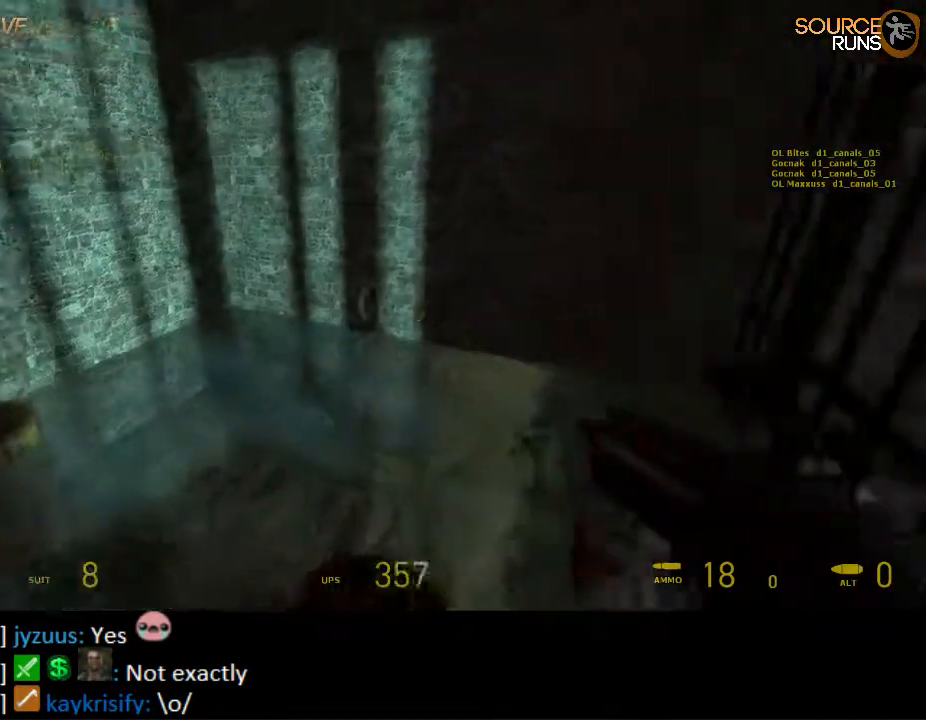
{"keys": ["a", "w"], "mouse": [], "events": [[100, "w", "up"], [467, "shift", "up"], [500, "w", "down"]]}
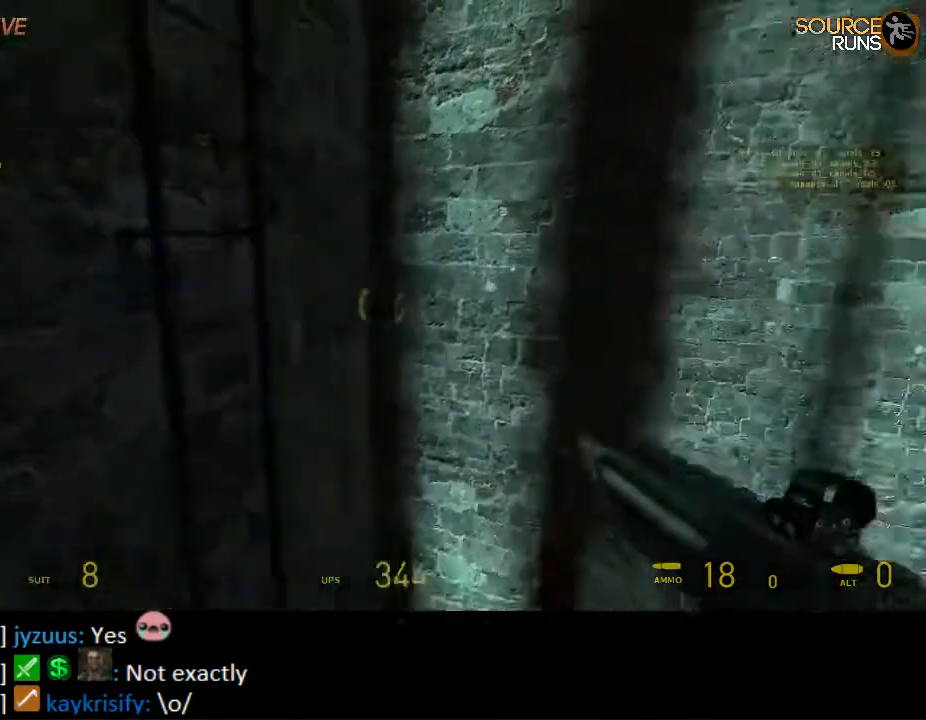
{"keys": ["w"], "mouse": [], "events": [[117, "a", "up"], [183, "e", "down"], [283, "e", "up"]]}
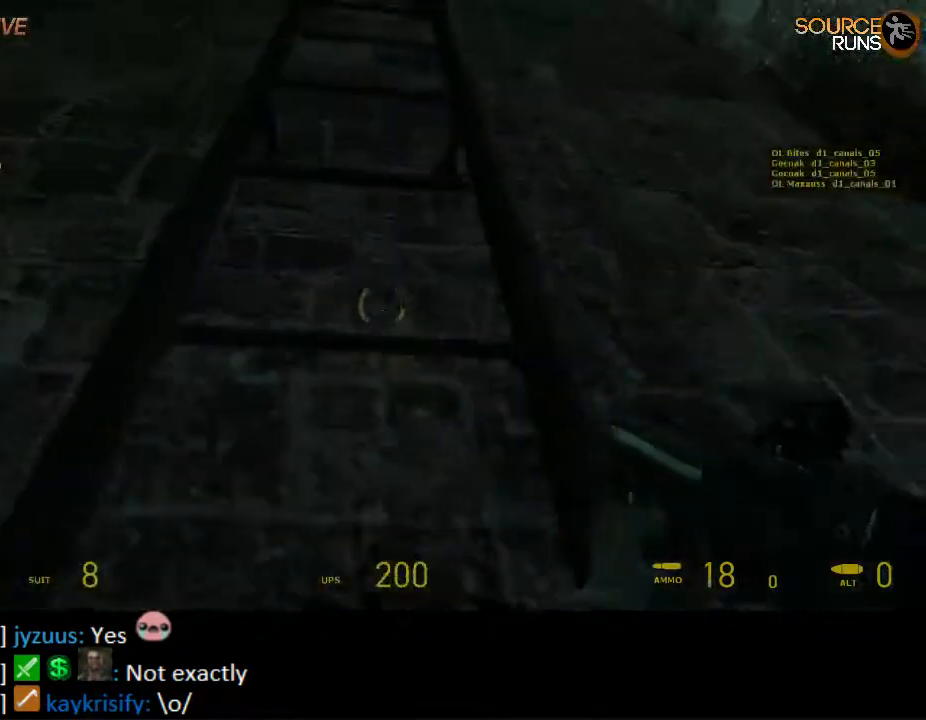
{"keys": ["2", "w"], "mouse": [], "events": [[17, "r", "down"], [117, "r", "up"], [433, "2", "down"]]}
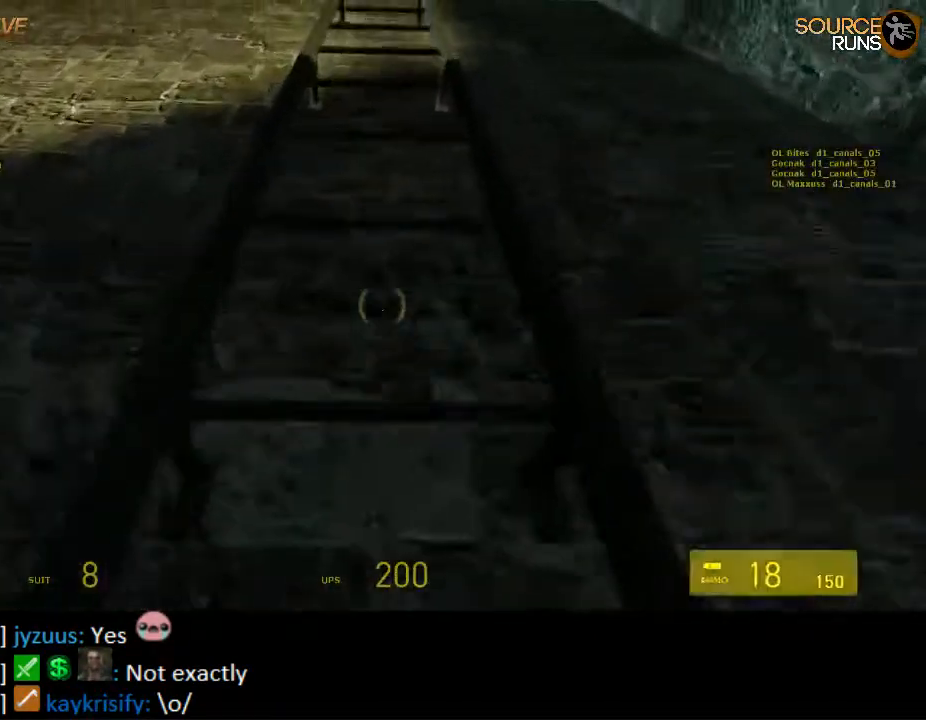
{"keys": ["w"], "mouse": [], "events": [[33, "2", "up"]]}
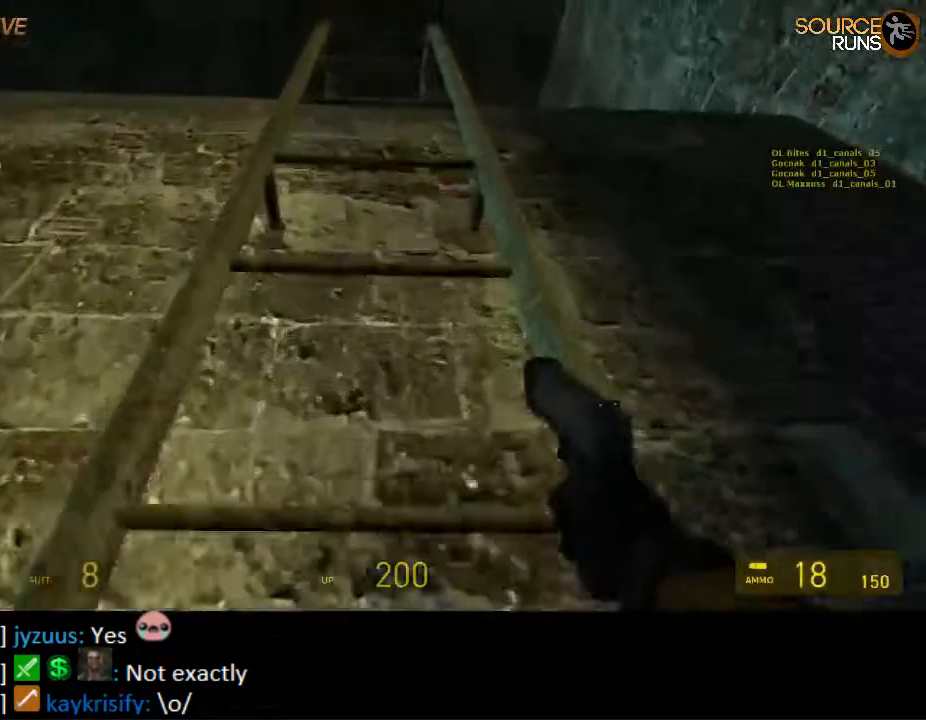
{"keys": ["w"], "mouse": [], "events": []}
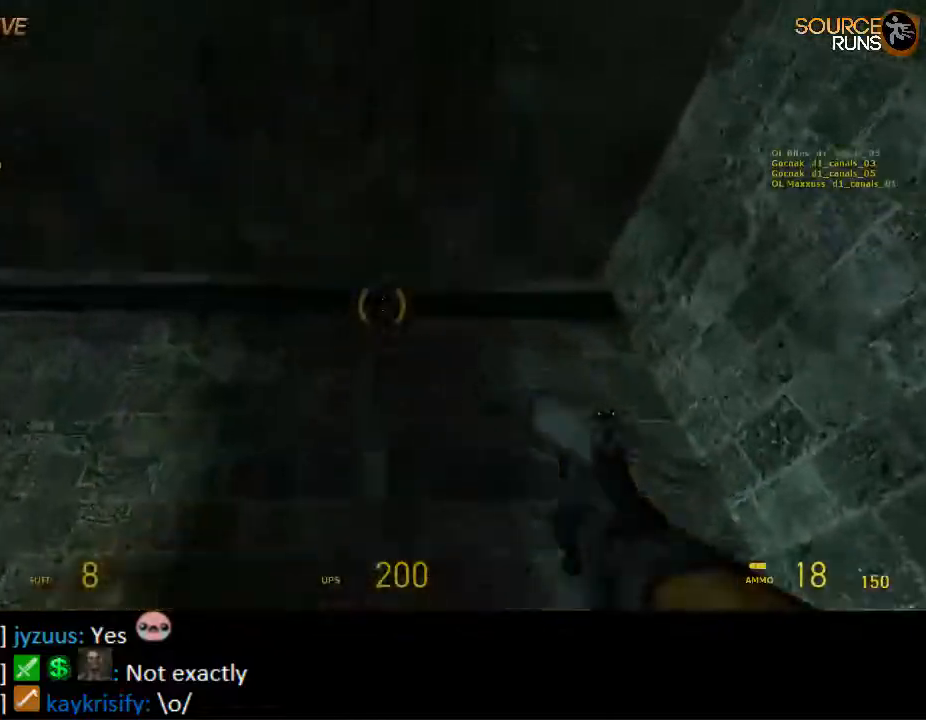
{"keys": ["w"], "mouse": [], "events": []}
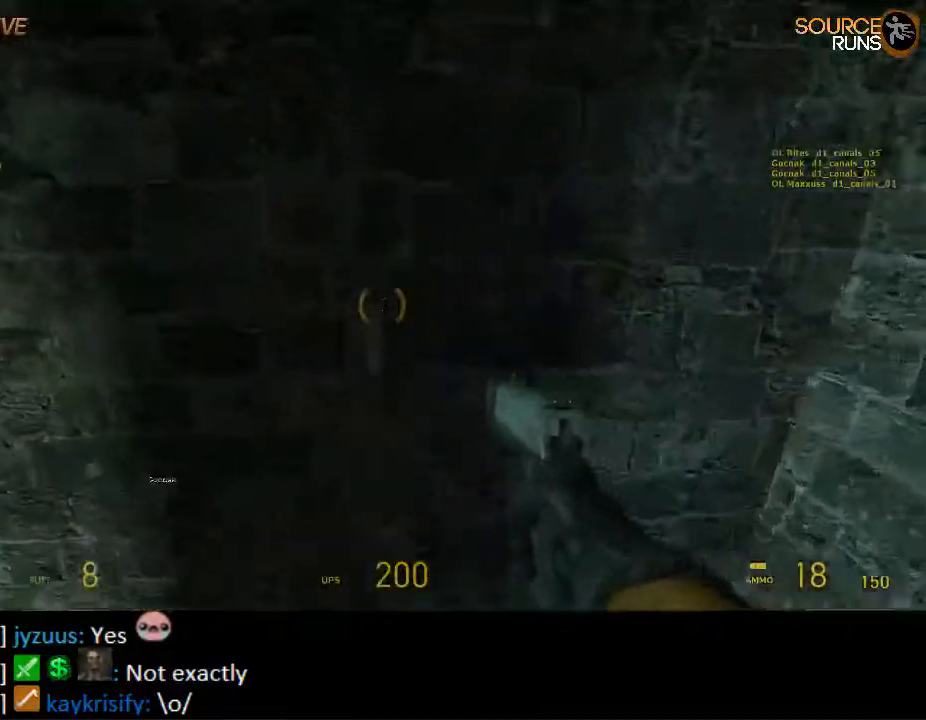
{"keys": [], "mouse": [], "events": [[483, "w", "up"]]}
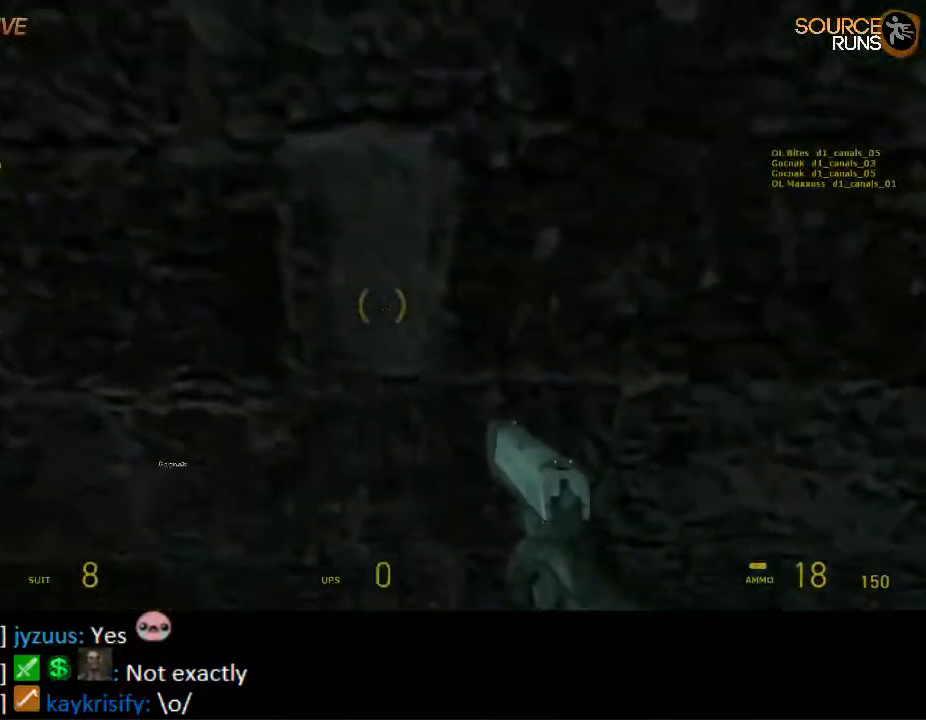
{"keys": ["s"], "mouse": [], "events": [[50, "s", "down"], [83, "shift", "down"], [283, "mouse_wheel_up", "down"], [467, "mouse_wheel_up", "up"], [467, "shift", "up"]]}
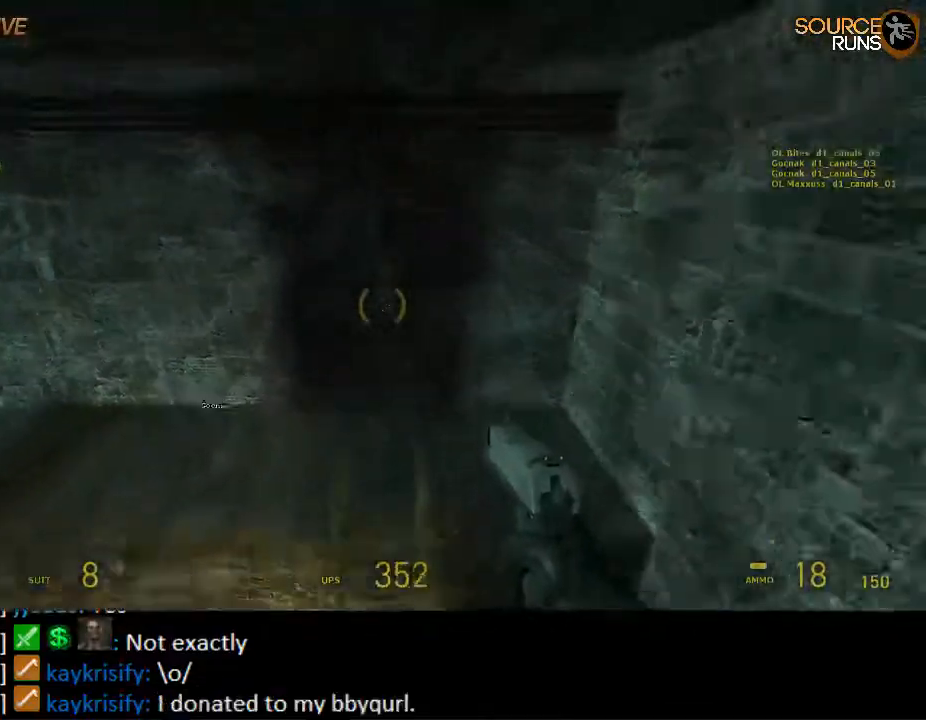
{"keys": ["ctrl", "s"], "mouse": [], "events": [[67, "a", "down"], [67, "ctrl", "down"], [167, "a", "up"]]}
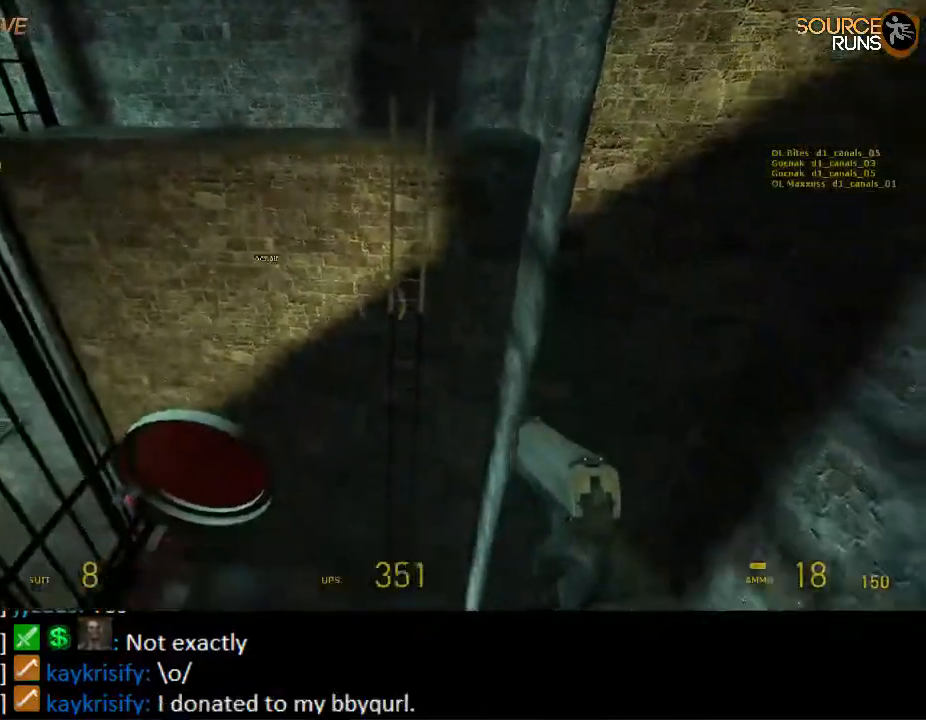
{"keys": ["d", "shift", "w"], "mouse": [], "events": [[33, "d", "down"], [100, "s", "up"], [183, "ctrl", "up"], [217, "w", "down"], [317, "d", "up"], [383, "shift", "down"], [450, "d", "down"]]}
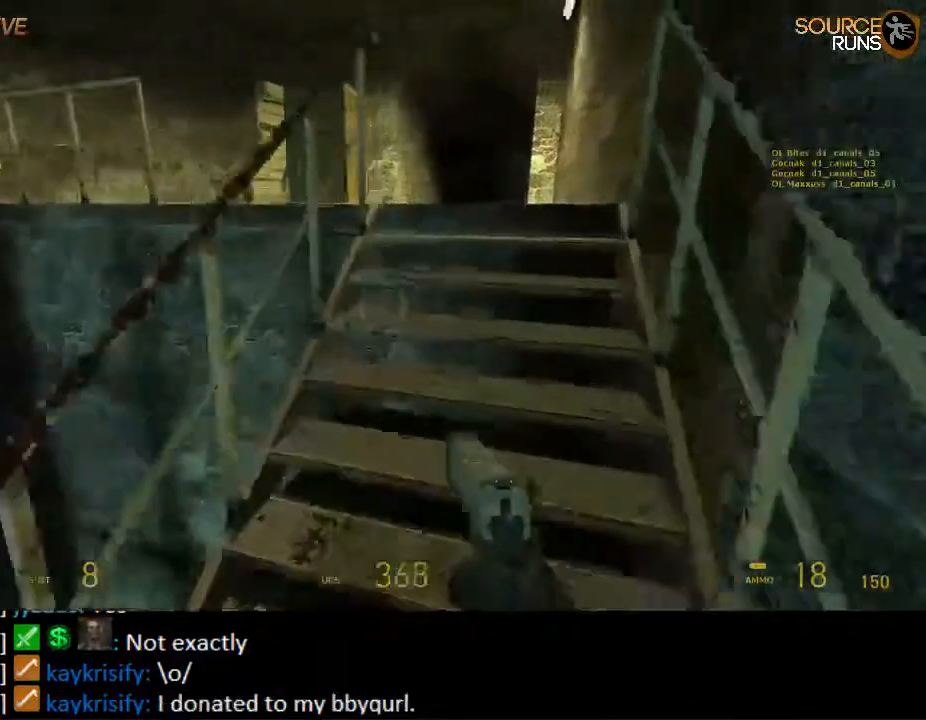
{"keys": ["shift", "w"], "mouse": ["wheel_up"], "events": [[83, "d", "up"], [417, "mouse_wheel_up", "down"]]}
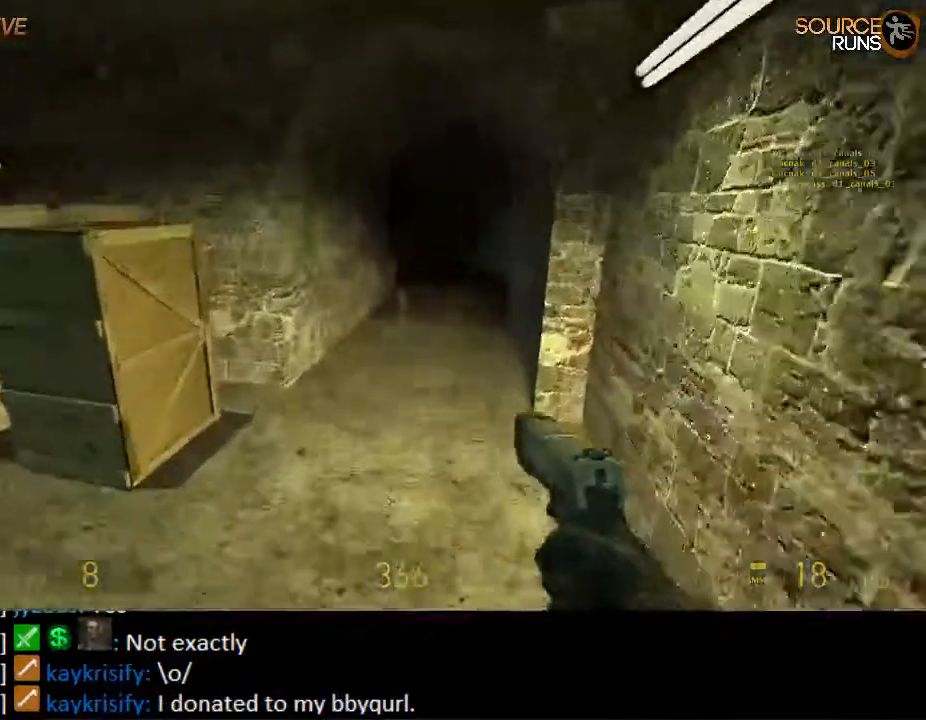
{"keys": ["ctrl", "d", "s"], "mouse": [], "events": [[83, "mouse_wheel_up", "up"], [133, "shift", "up"], [167, "d", "down"], [200, "w", "up"], [267, "ctrl", "down"], [333, "s", "down"]]}
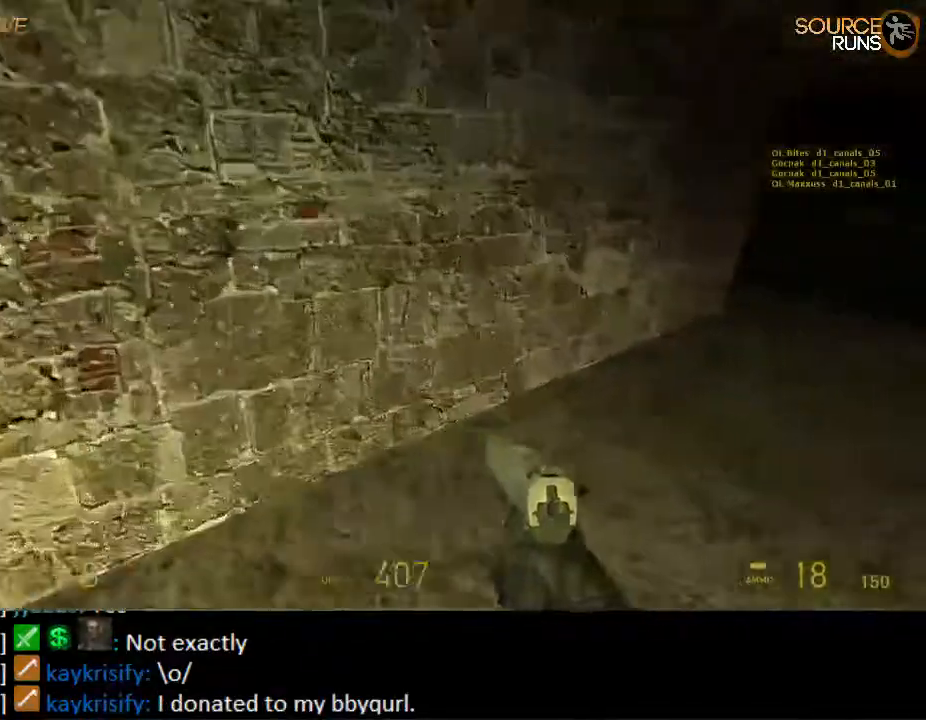
{"keys": ["a"], "mouse": [], "events": [[33, "mouse_wheel_down", "down"], [267, "a", "down"], [300, "mouse_wheel_down", "up"], [300, "s", "up"], [333, "d", "up"], [383, "mouse_wheel_down", "down"], [450, "mouse_wheel_down", "up"], [483, "ctrl", "up"]]}
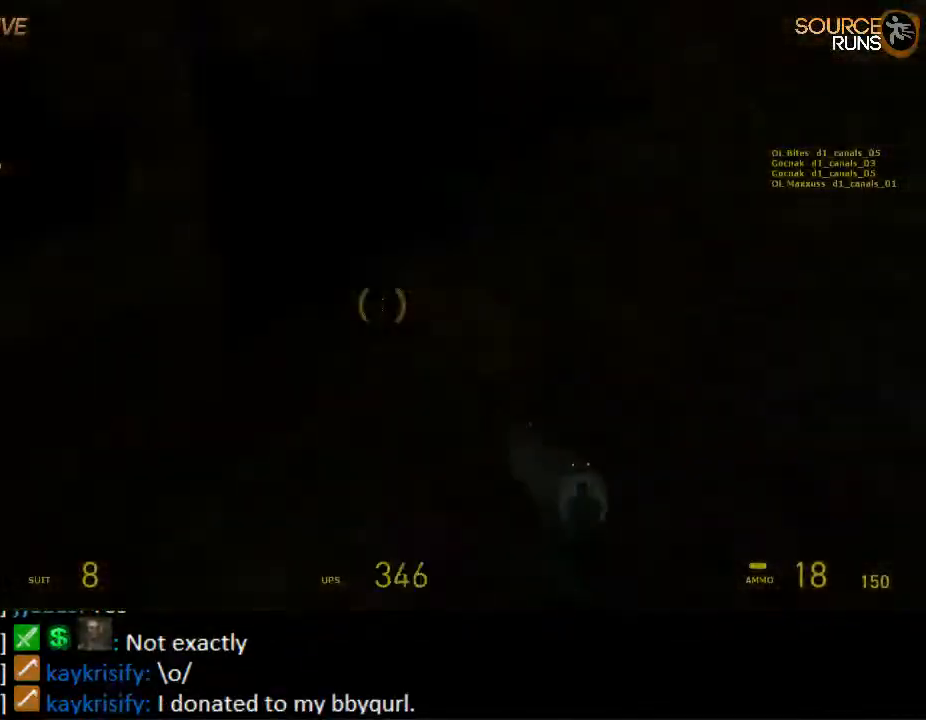
{"keys": ["d", "shift", "w"], "mouse": [], "events": [[17, "w", "down"], [150, "shift", "down"], [317, "a", "up"], [350, "d", "down"]]}
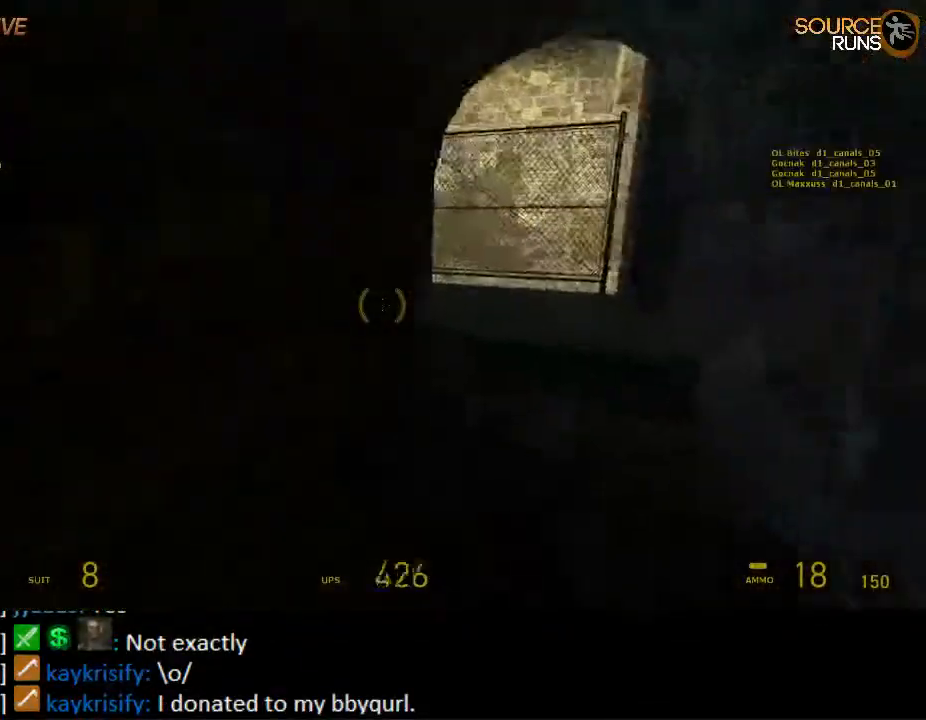
{"keys": ["w"], "mouse": [], "events": [[267, "shift", "up"], [300, "d", "up"]]}
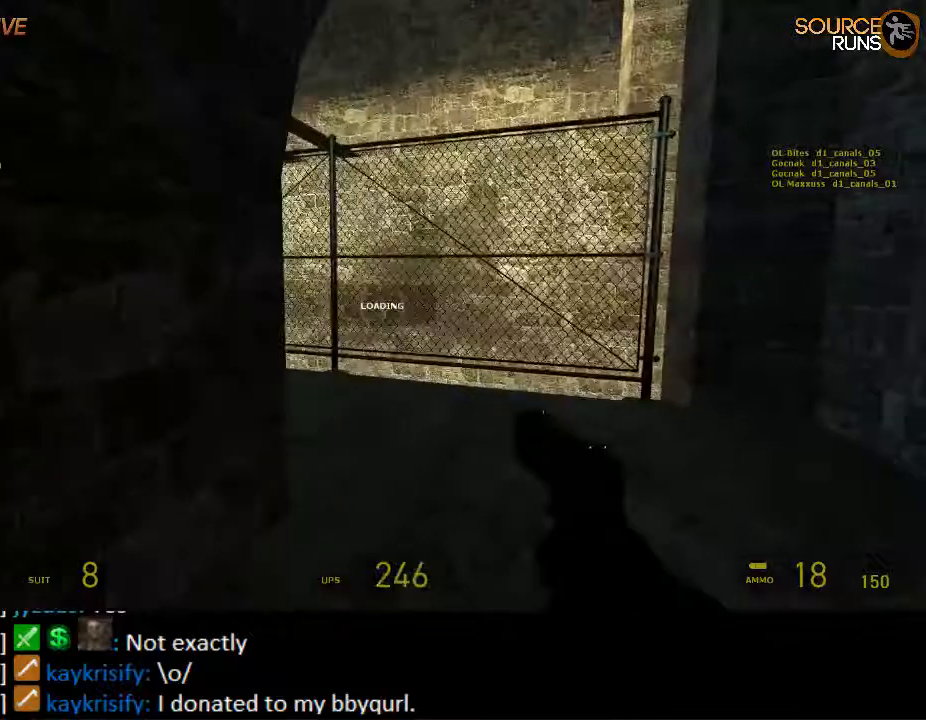
{"keys": ["d", "w"], "mouse": [], "events": [[400, "d", "down"]]}
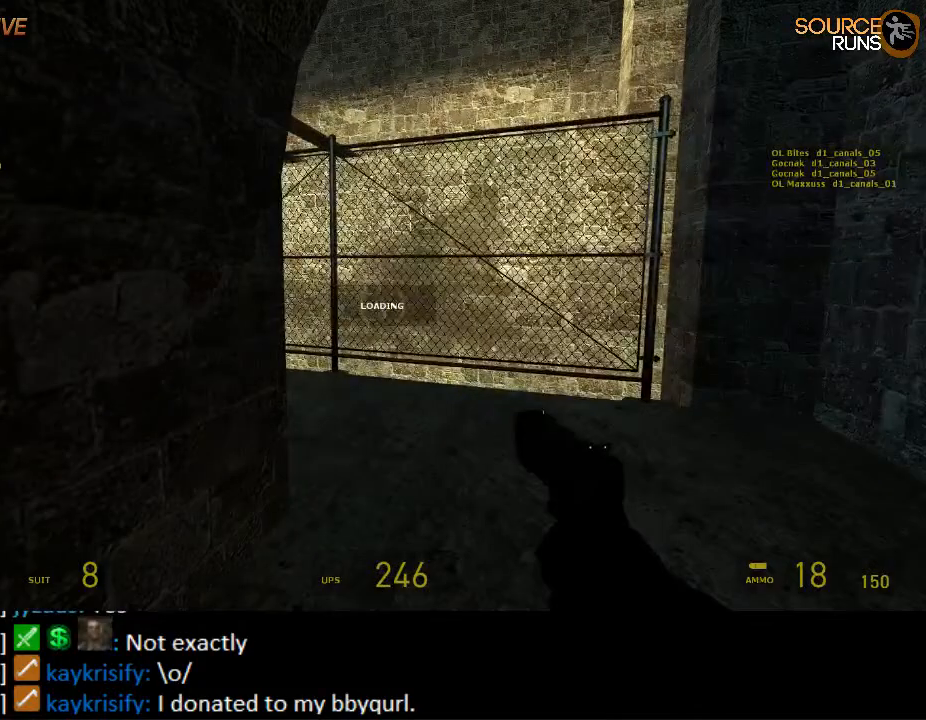
{"keys": ["d", "w"], "mouse": [], "events": []}
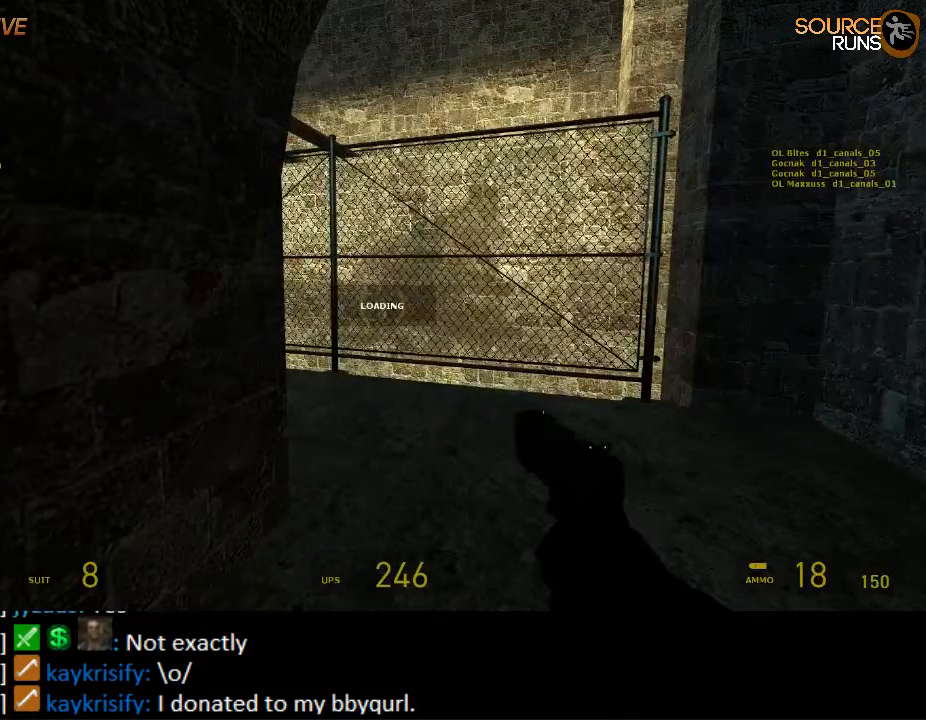
{"keys": ["d", "w"], "mouse": [], "events": []}
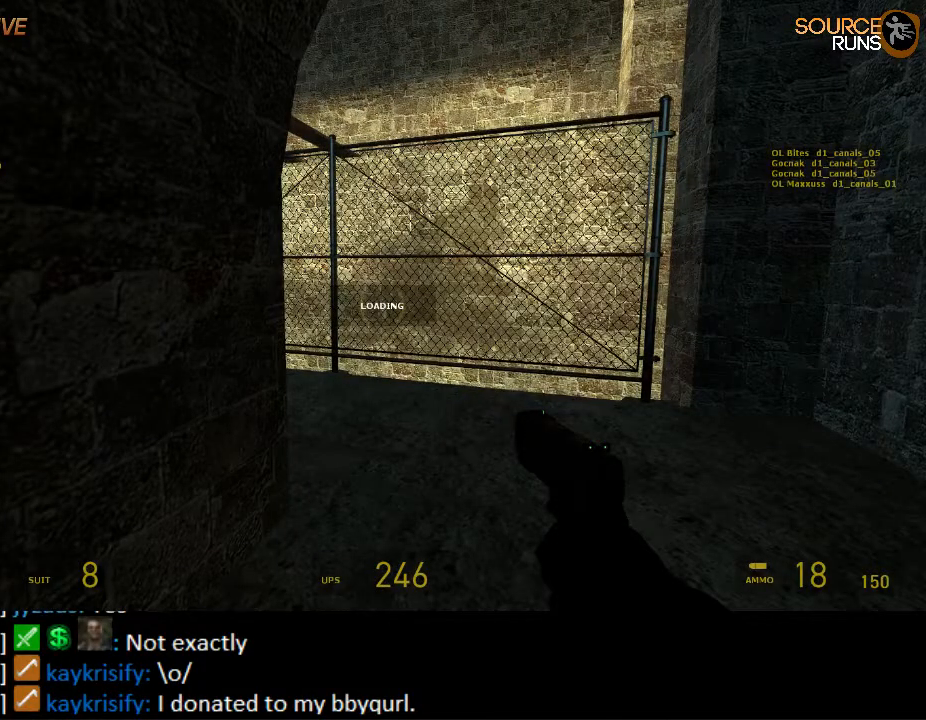
{"keys": ["d", "w"], "mouse": [], "events": []}
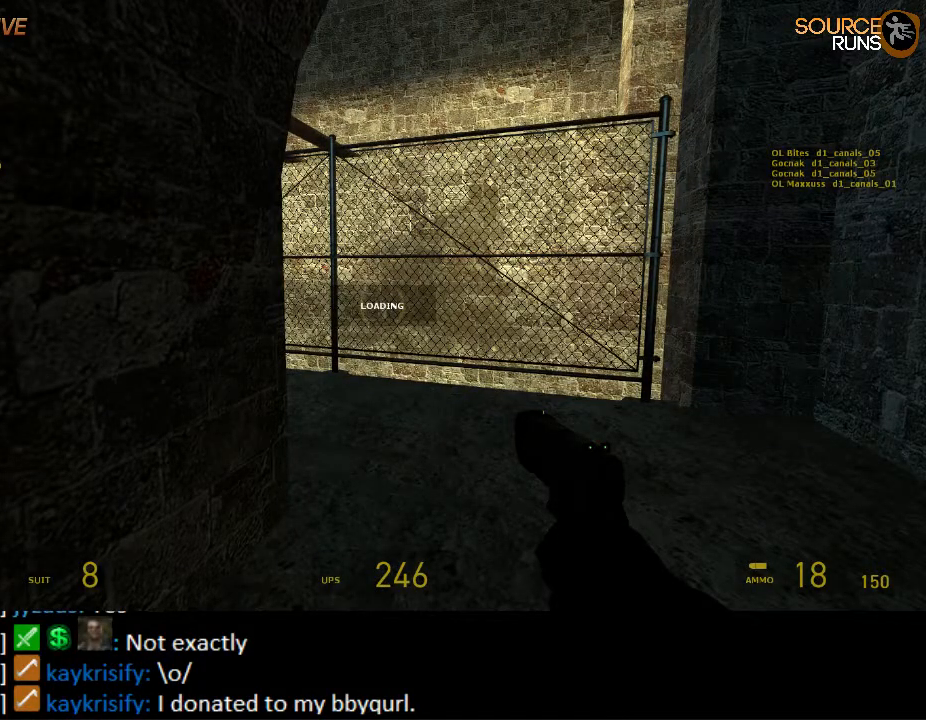
{"keys": ["w"], "mouse": [], "events": [[283, "d", "up"]]}
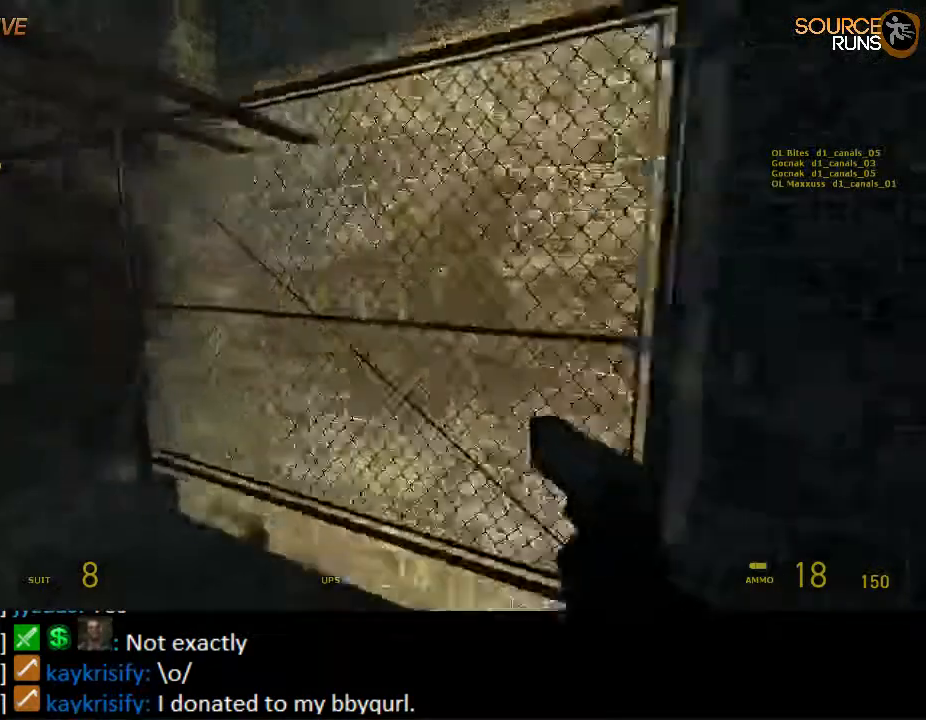
{"keys": ["shift", "w"], "mouse": [], "events": [[17, "a", "down"], [50, "shift", "down"], [217, "a", "up"], [350, "d", "down"], [450, "d", "up"]]}
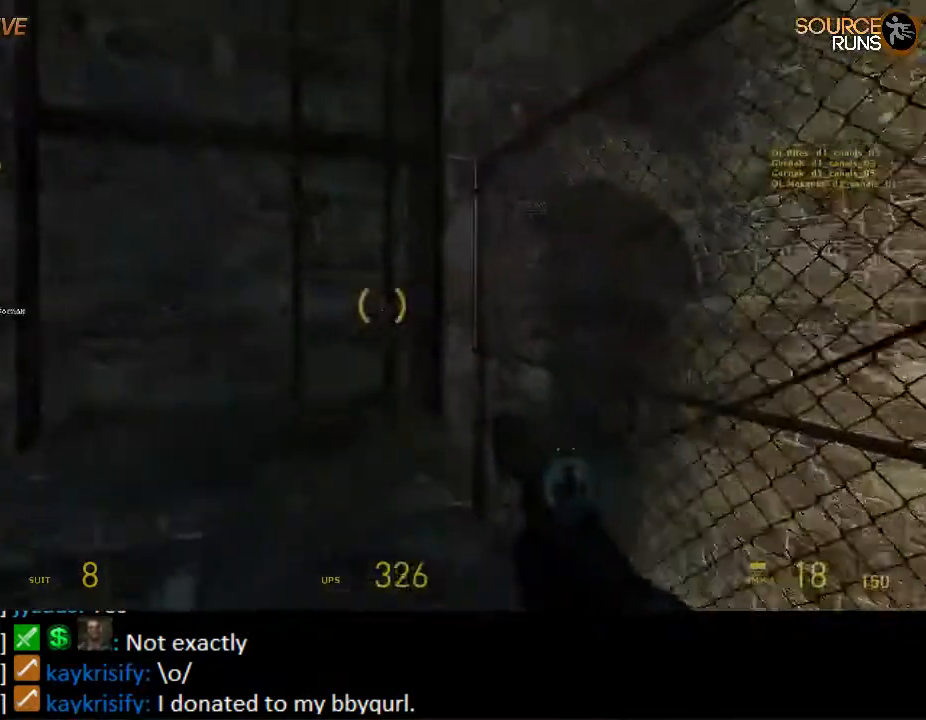
{"keys": ["w"], "mouse": [], "events": [[17, "a", "down"], [83, "shift", "up"], [133, "a", "up"]]}
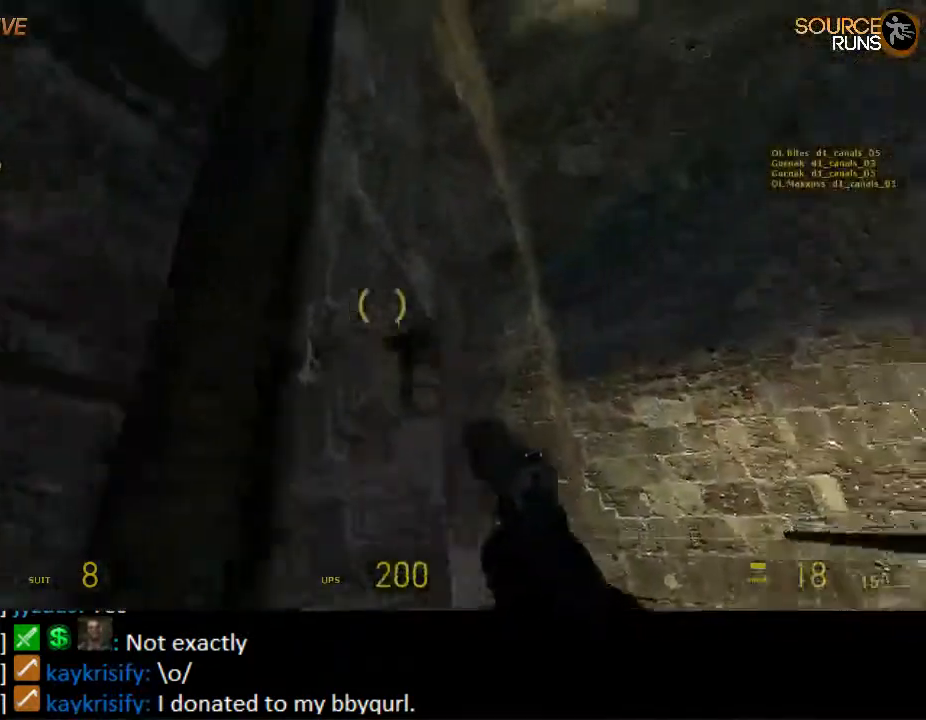
{"keys": ["w"], "mouse": [], "events": [[233, "mouse_wheel_up", "down"], [367, "mouse_wheel_up", "up"]]}
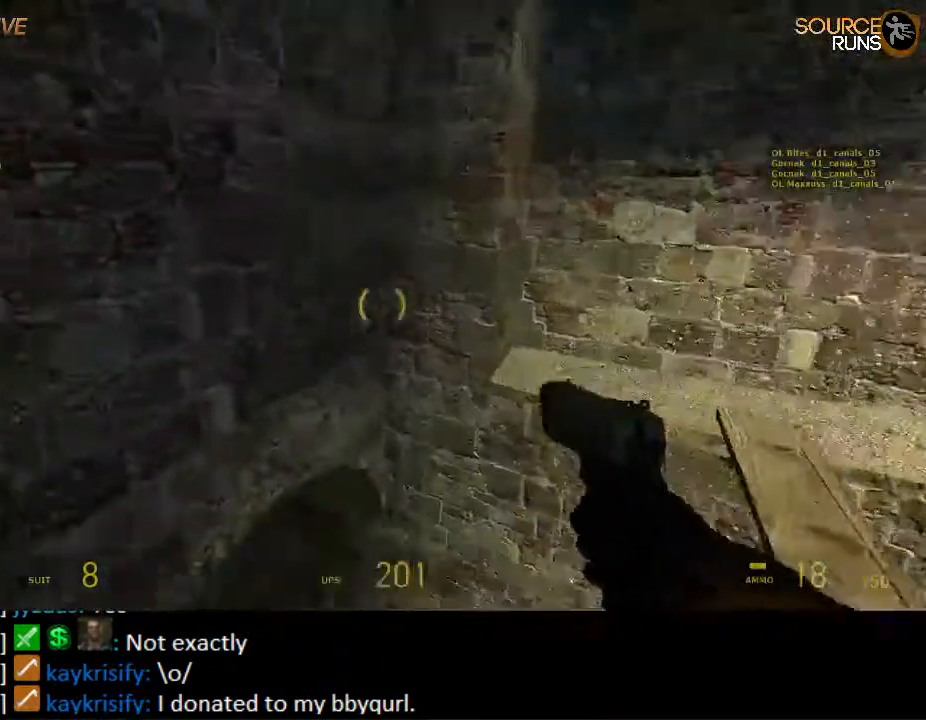
{"keys": ["d", "w"], "mouse": [], "events": [[100, "d", "down"]]}
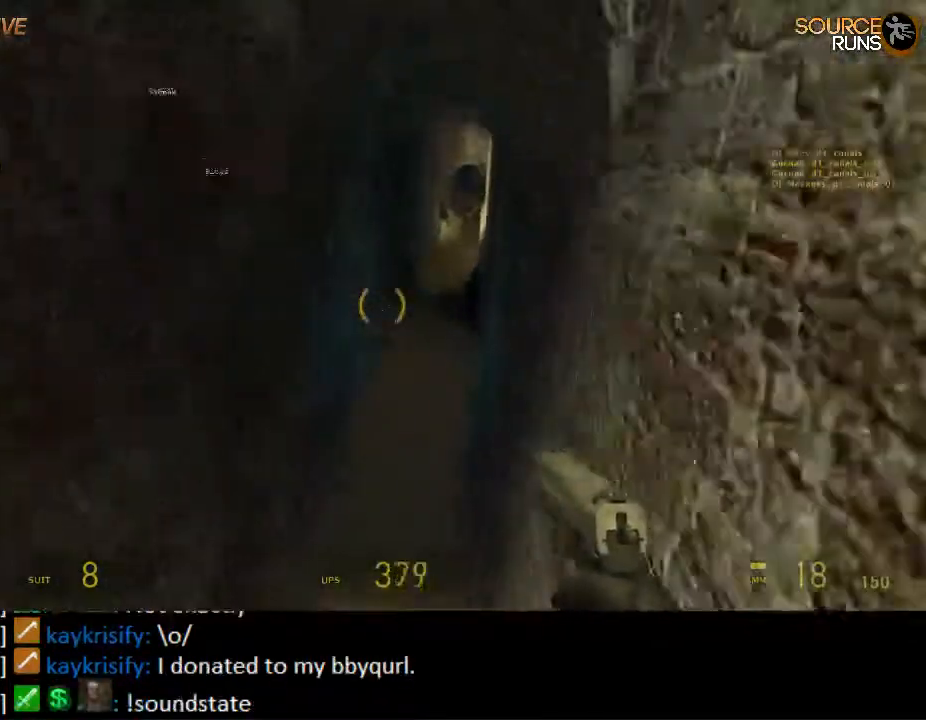
{"keys": ["d", "shift", "w"], "mouse": [], "events": [[117, "shift", "down"]]}